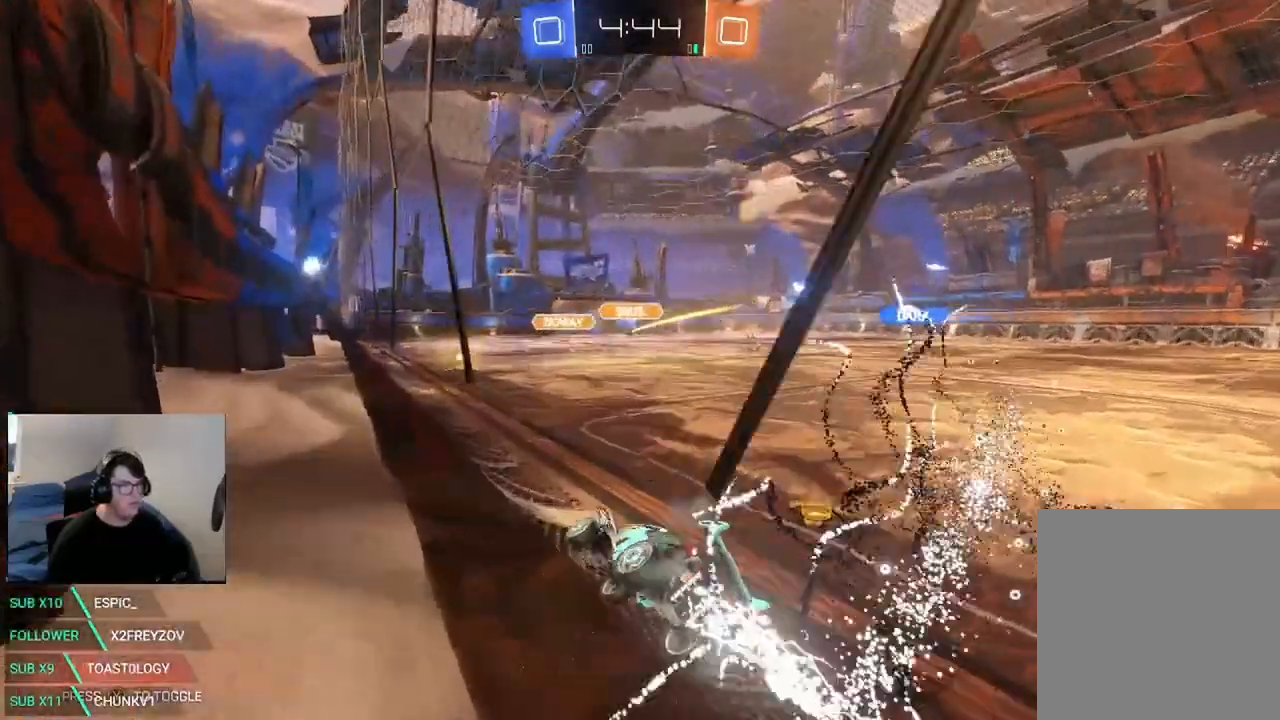
Gameplay with a controller (Xbox layout); each line is a JSON object with the inputs held at the frame after it. "events" lists button and stick changes between this image and that frame as [ms after this image, input, new state], when the widget could be followed in between. Not read: DPAD_DOWN DPAD_LEFT DPAD_RIGHT DPAD_UP R3 SELECT.
{"buttons": ["X", "R2"], "left_stick": "center", "right_stick": "center", "events": [[167, "left_stick", "right"], [333, "left_stick", "center"]]}
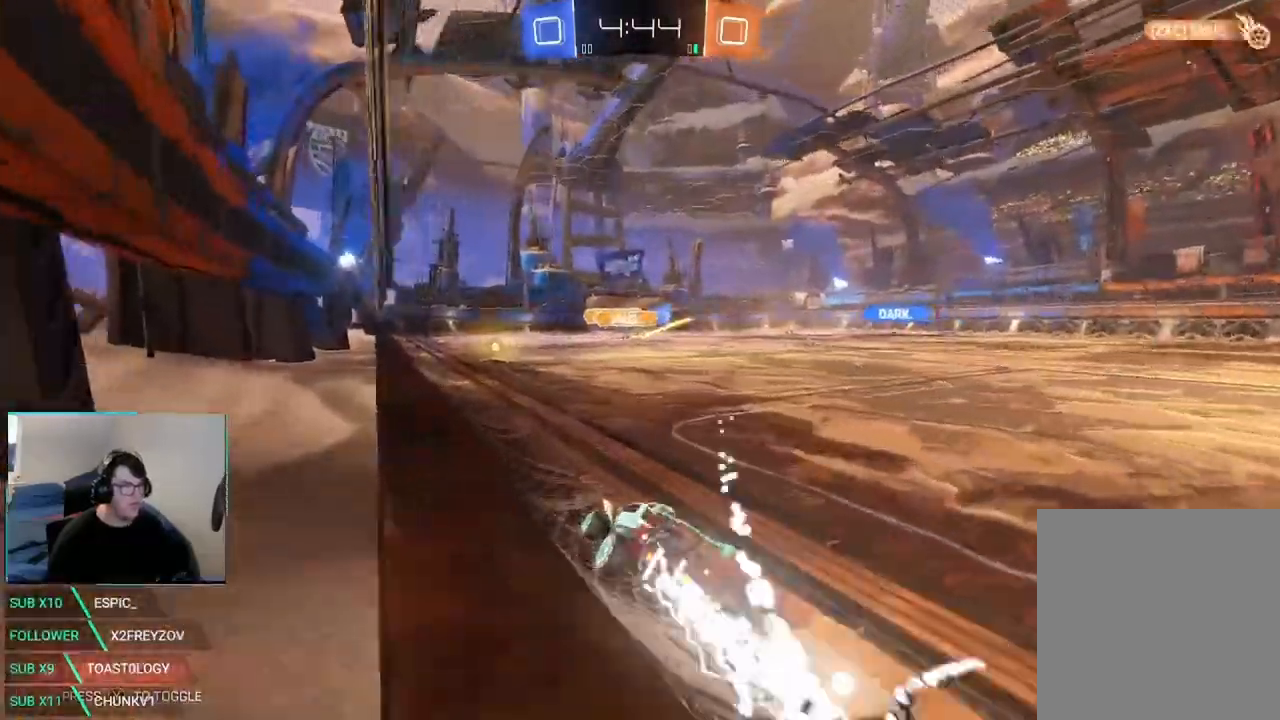
{"buttons": ["A", "L1", "R2"], "left_stick": "up-left", "right_stick": "center", "events": [[125, "left_stick", "right"], [250, "L1", "down"], [292, "A", "down"], [333, "X", "up"], [333, "left_stick", "up"], [417, "A", "up"], [458, "A", "down"], [458, "left_stick", "up-left"]]}
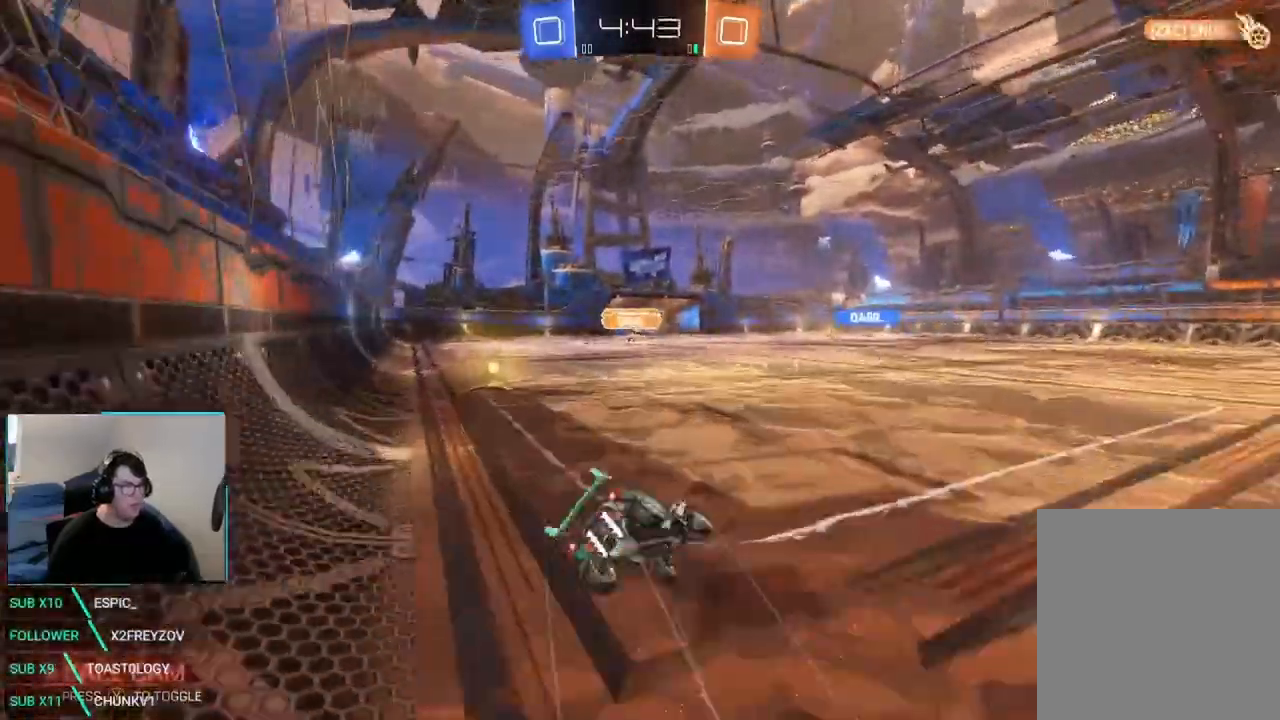
{"buttons": [], "left_stick": "left", "right_stick": "center", "events": [[42, "A", "up"], [125, "L1", "up"], [167, "left_stick", "center"], [375, "left_stick", "left"], [458, "R2", "up"]]}
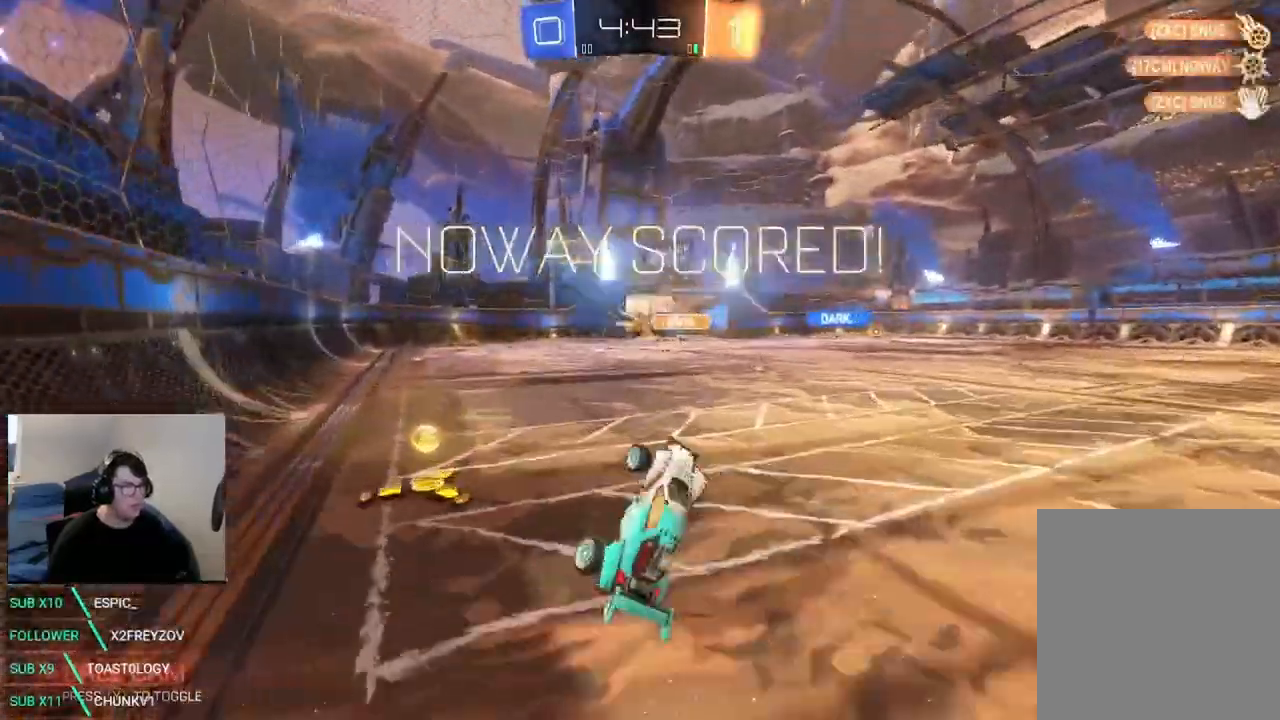
{"buttons": ["B"], "left_stick": "center", "right_stick": "center", "events": [[125, "left_stick", "center"], [292, "B", "down"], [292, "left_stick", "left"], [458, "left_stick", "center"]]}
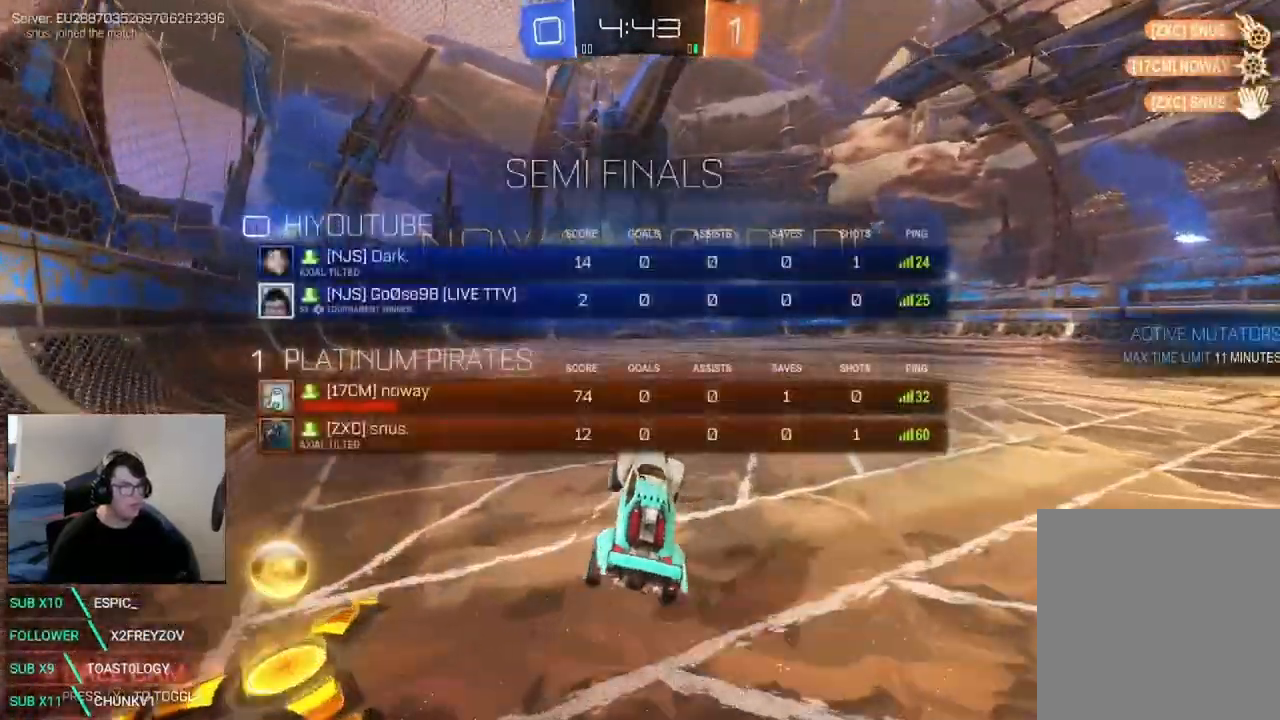
{"buttons": ["B", "R2"], "left_stick": "center", "right_stick": "center", "events": [[125, "left_stick", "left"], [167, "R2", "down"], [333, "left_stick", "center"]]}
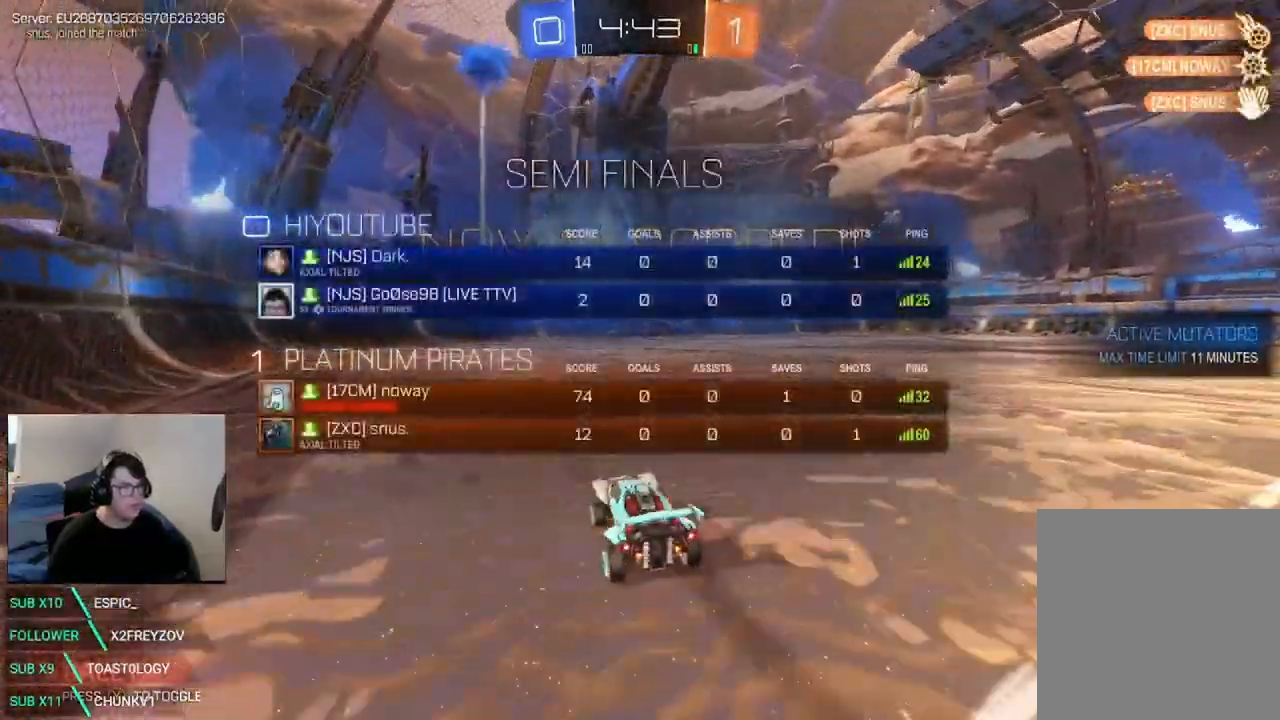
{"buttons": [], "left_stick": "center", "right_stick": "center", "events": [[375, "B", "up"], [458, "R2", "up"]]}
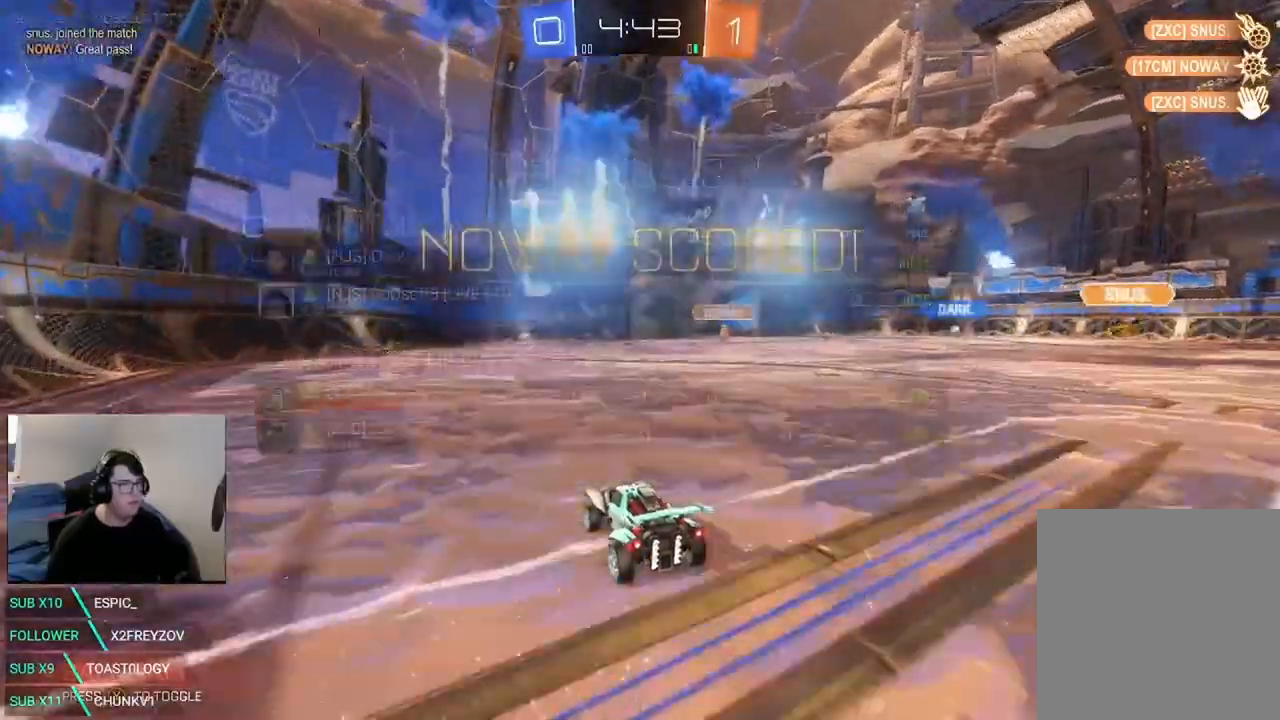
{"buttons": [], "left_stick": "center", "right_stick": "center", "events": [[42, "left_stick", "left"], [208, "left_stick", "center"]]}